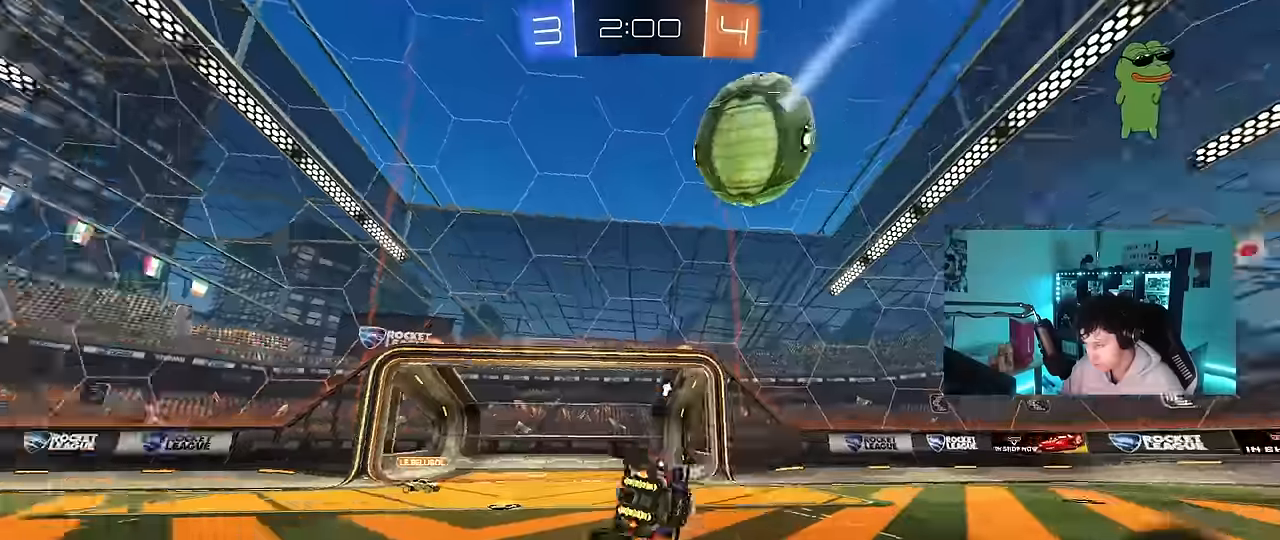
Gameplay with keyboard and mouse; each line is a JSON object with the keys and mouse buttons held at the frame after it. "events" lists presses ("down") and releases ("up") of "1", "2", "3", "4", "5", "a", "alt", "c", "caps_lock", "ctrl", "d", "e", "f", "g", "q", "r", "s", "shift", "space", "t", "tab", "v", "w", "x", "z", "mouse_left", "mouse_wheel" and "mouse_right" between this image and that frame as [ms after this image, input, new state], when the widget could be followed in between. "mouse_left", "mouse_wheel", "mouse_right" = the "left", "wheel", "right" buttons of the "mouse" list. No other keys are recorded. "wheel" means that the mouse wheel is clicked or scrolled. Mouse movement is not recorded.
{"keys": ["a"], "mouse": [], "events": [[84, "space", "up"], [334, "a", "up"], [417, "a", "down"]]}
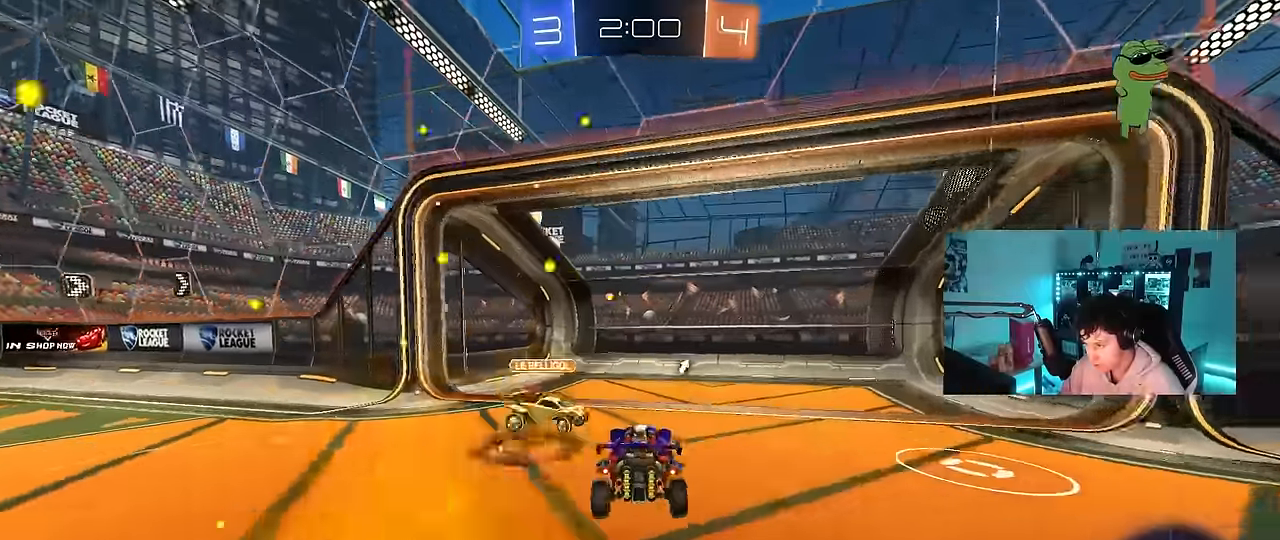
{"keys": ["a", "w"], "mouse": [], "events": [[17, "w", "down"], [100, "w", "up"], [150, "w", "down"], [250, "space", "down"], [300, "shift", "down"], [384, "space", "up"], [434, "shift", "up"]]}
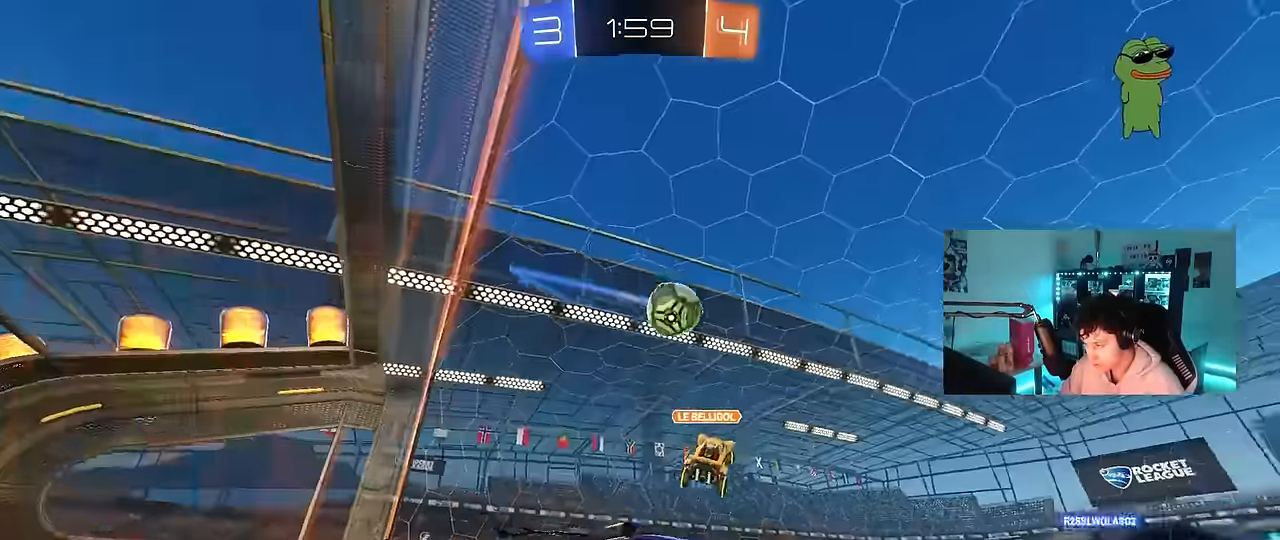
{"keys": ["d", "w"], "mouse": [], "events": [[300, "a", "up"], [300, "d", "down"]]}
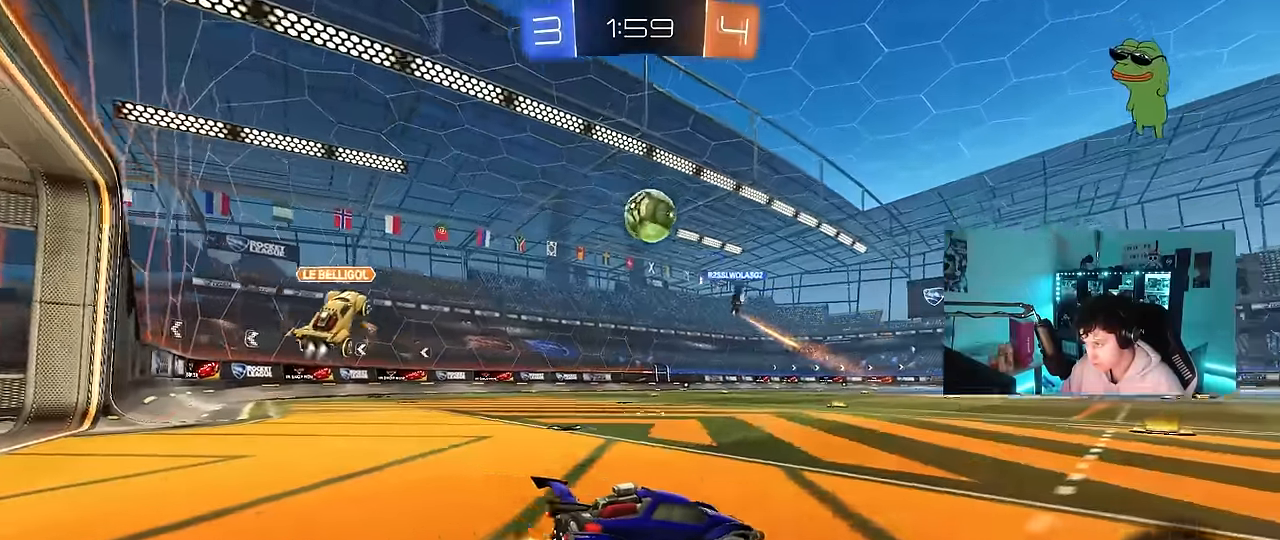
{"keys": ["w"], "mouse": [], "events": [[50, "d", "up"], [417, "d", "down"], [467, "d", "up"]]}
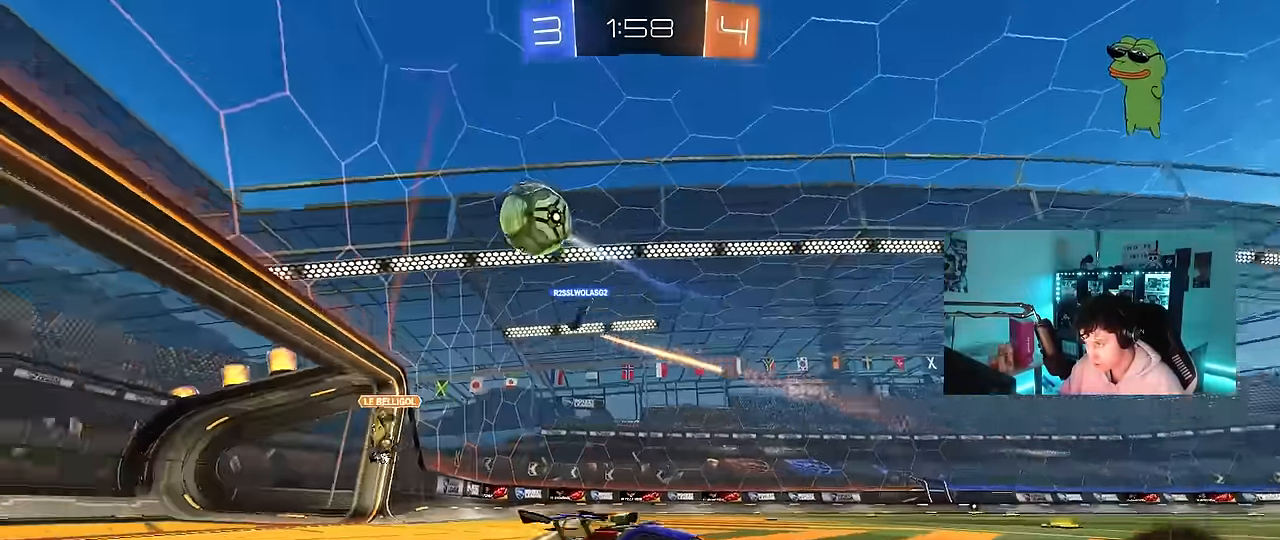
{"keys": ["d", "shift", "w"], "mouse": [], "events": [[117, "a", "down"], [250, "a", "up"], [250, "d", "down"], [350, "shift", "down"]]}
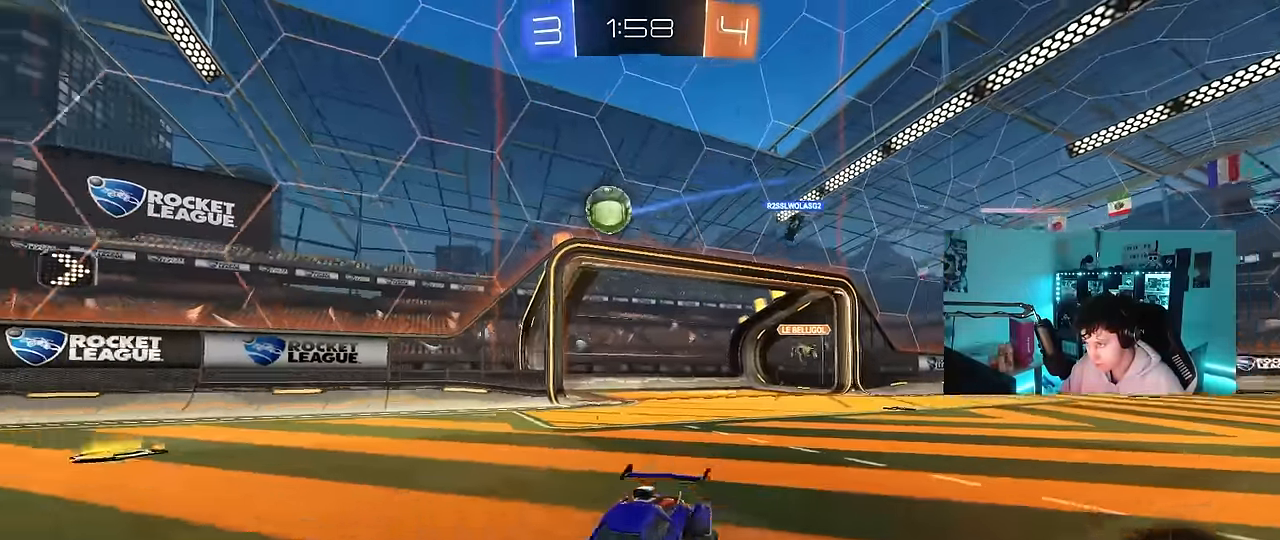
{"keys": ["a", "s", "shift"], "mouse": [], "events": [[67, "shift", "up"], [317, "shift", "down"], [350, "w", "up"], [450, "a", "down"], [450, "d", "up"], [450, "s", "down"]]}
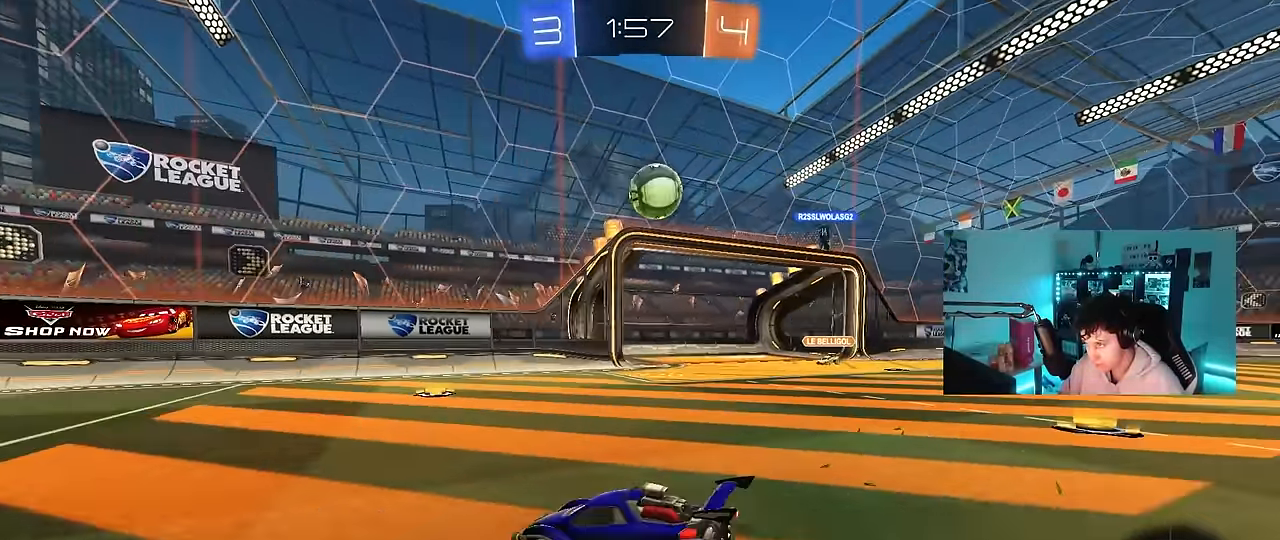
{"keys": ["d", "w"], "mouse": ["left"], "events": [[50, "shift", "up"], [100, "a", "up"], [100, "s", "up"], [184, "d", "down"], [234, "mouse_left", "down"], [234, "w", "down"]]}
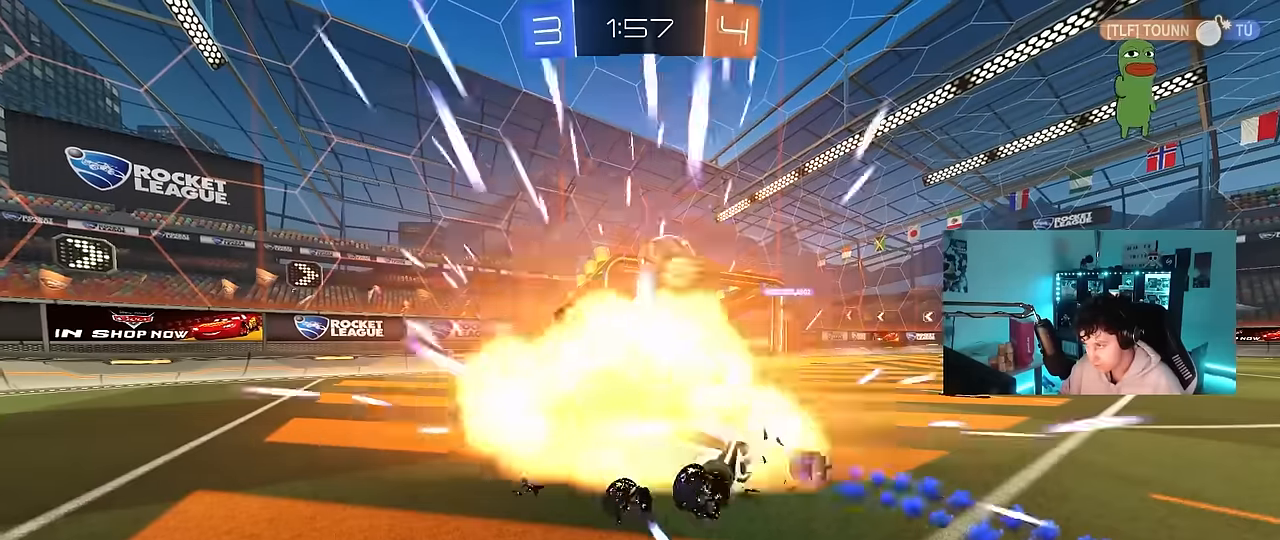
{"keys": [], "mouse": [], "events": [[16, "mouse_left", "up"], [16, "w", "up"], [100, "d", "up"]]}
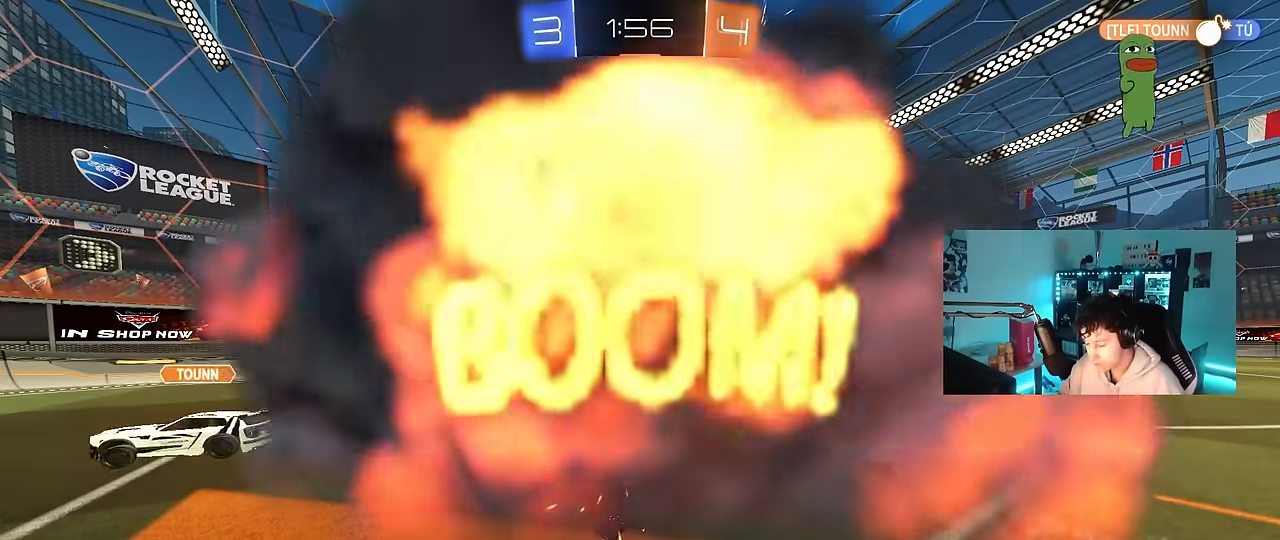
{"keys": [], "mouse": [], "events": []}
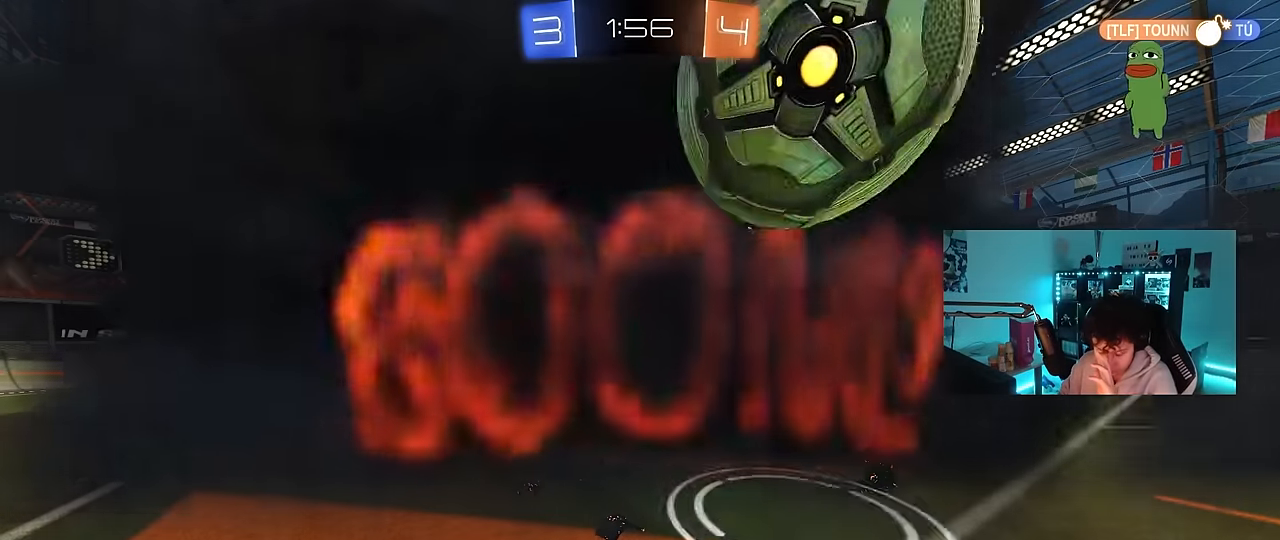
{"keys": [], "mouse": [], "events": []}
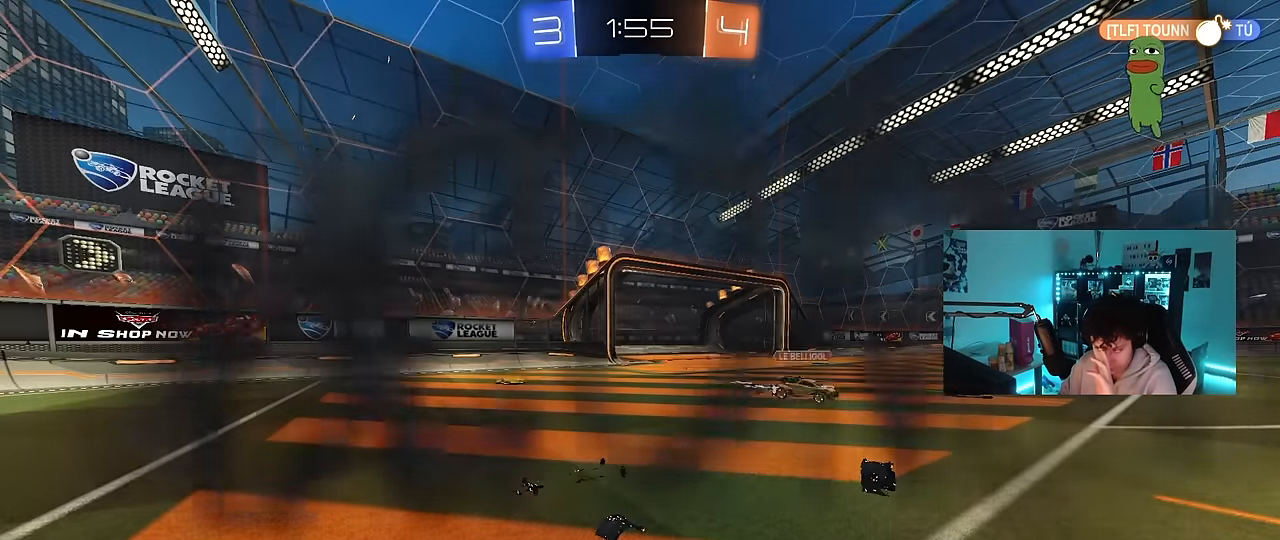
{"keys": [], "mouse": [], "events": []}
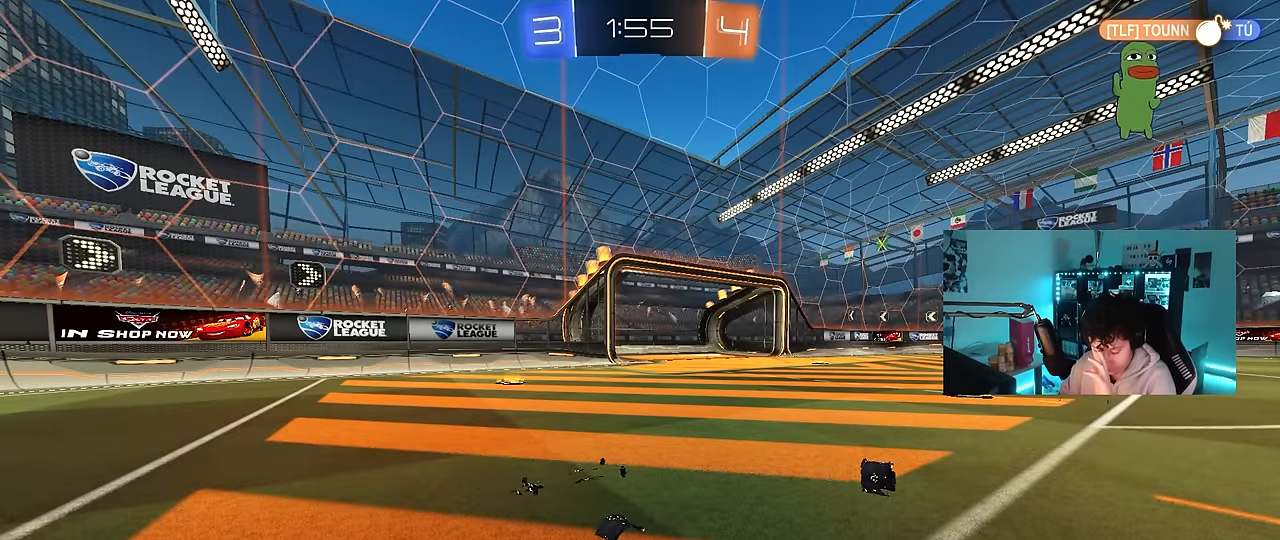
{"keys": [], "mouse": [], "events": []}
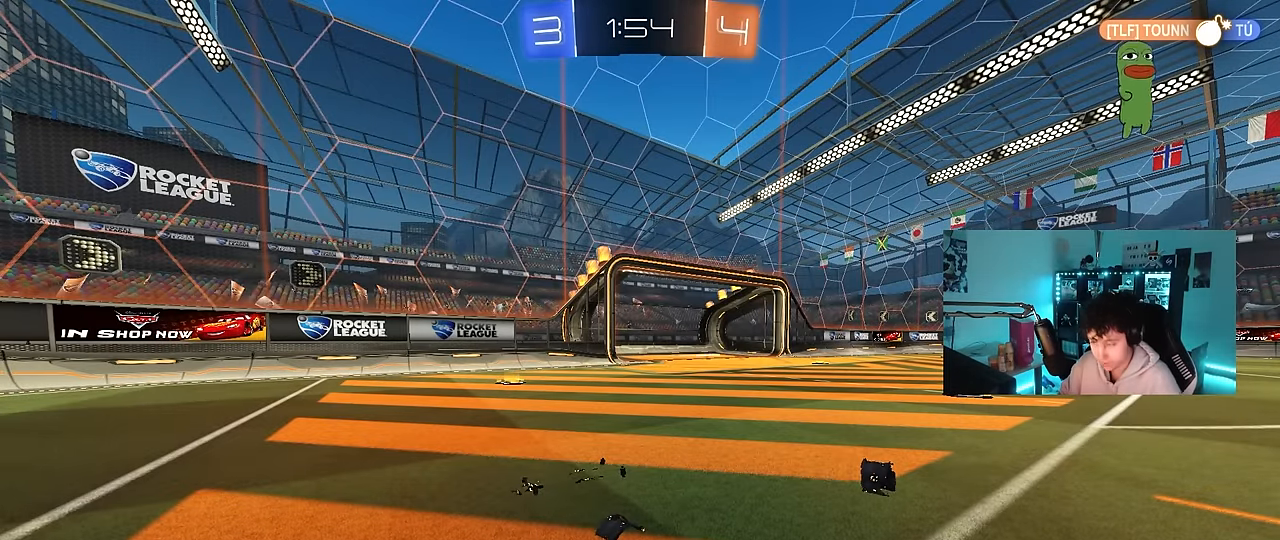
{"keys": ["w"], "mouse": [], "events": [[466, "w", "down"]]}
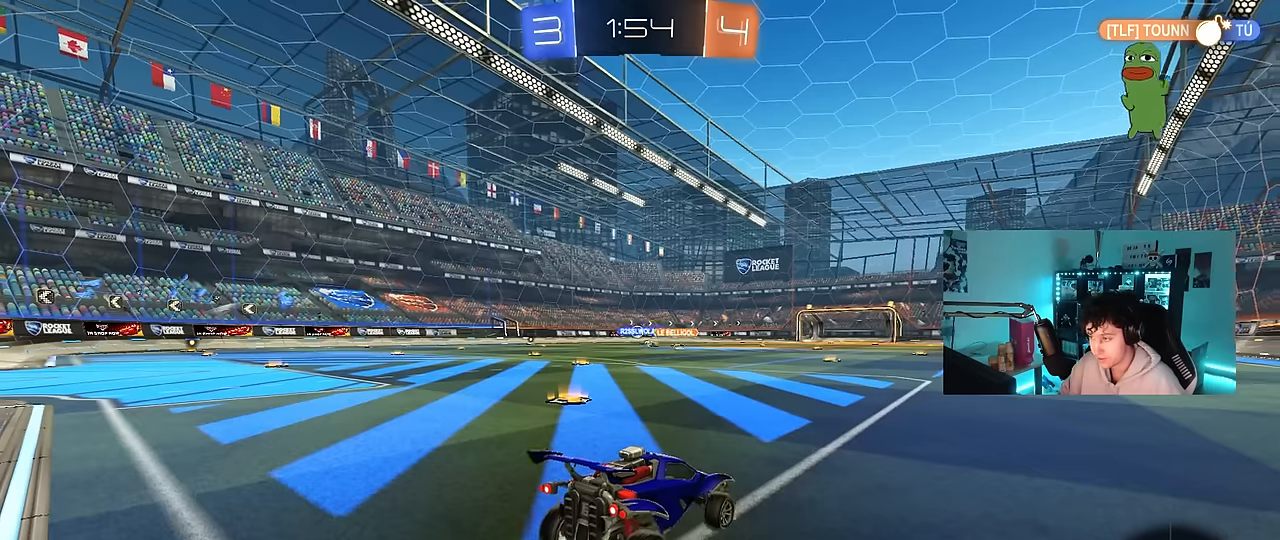
{"keys": ["a", "w"], "mouse": [], "events": [[200, "a", "down"], [250, "shift", "down"], [333, "shift", "up"]]}
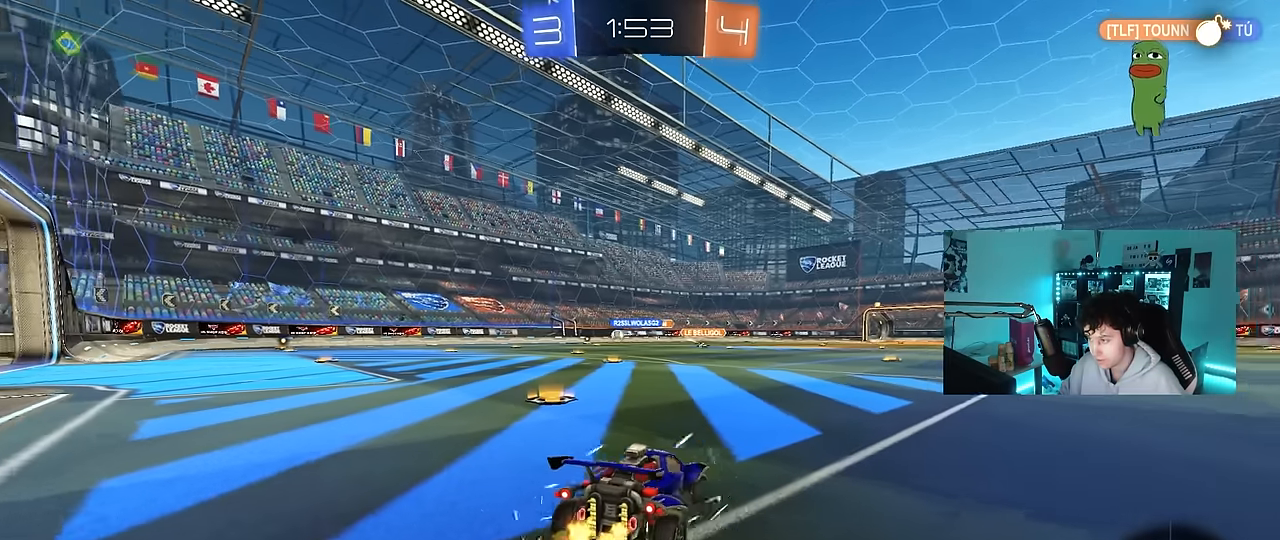
{"keys": ["d", "shift", "w"], "mouse": [], "events": [[366, "a", "up"], [366, "d", "down"], [450, "shift", "down"]]}
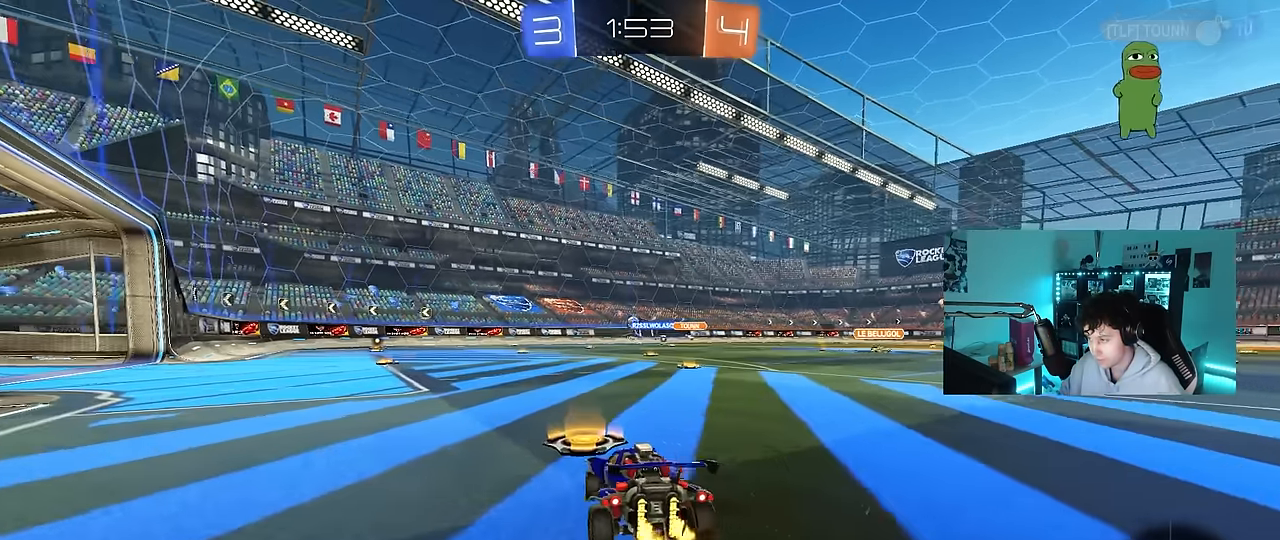
{"keys": ["a", "w"], "mouse": [], "events": [[133, "shift", "up"], [366, "a", "down"], [366, "d", "up"]]}
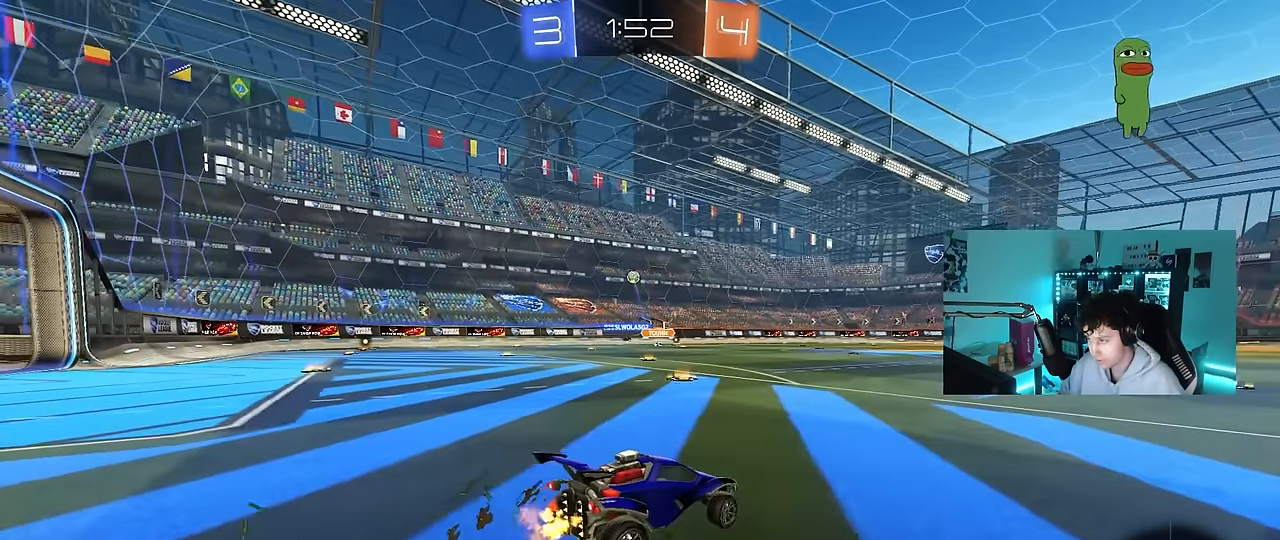
{"keys": ["w"], "mouse": [], "events": [[383, "a", "up"]]}
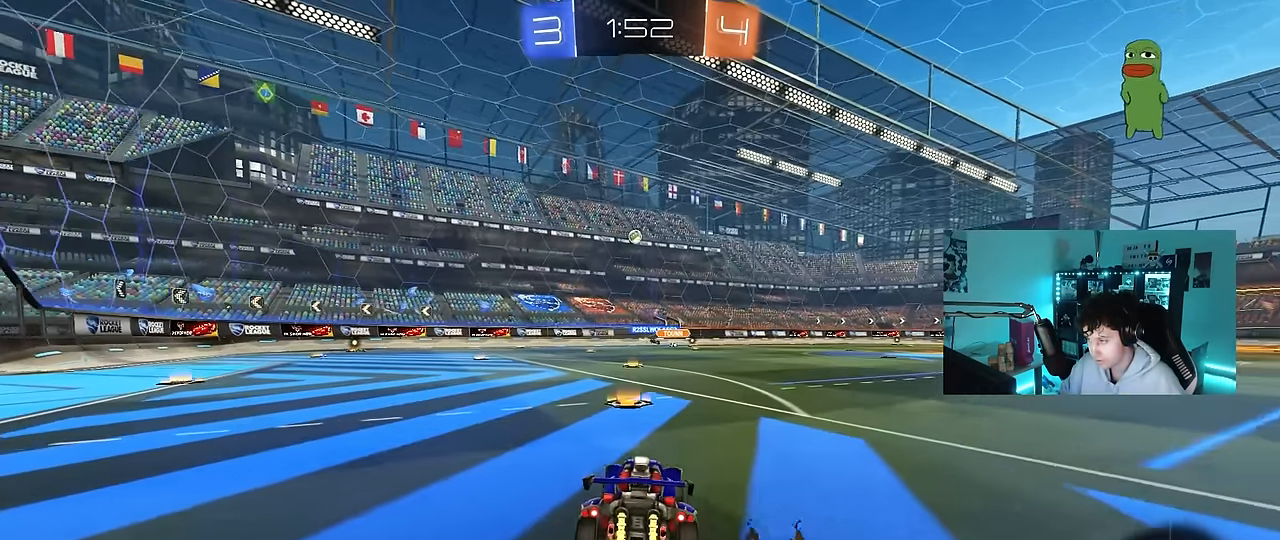
{"keys": ["a", "s", "shift"], "mouse": [], "events": [[33, "a", "down"], [166, "a", "up"], [216, "mouse_left", "down"], [216, "mouse_right", "down"], [266, "a", "down"], [316, "mouse_right", "up"], [316, "shift", "down"], [350, "mouse_right", "down"], [400, "mouse_left", "up"], [400, "s", "down"], [400, "w", "up"], [450, "mouse_right", "up"]]}
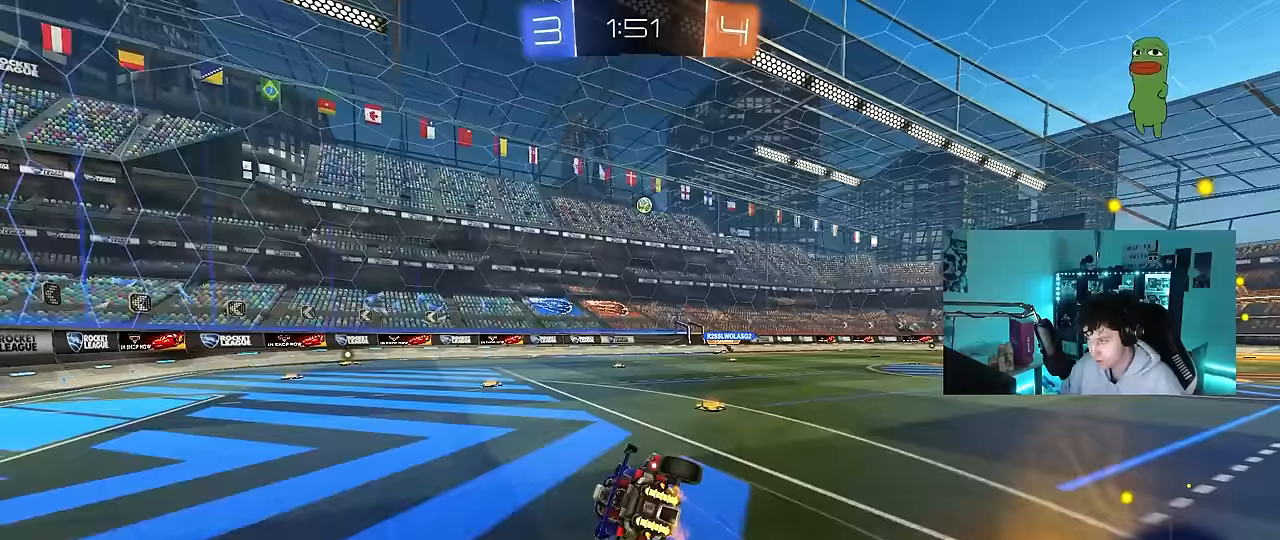
{"keys": ["a", "s", "shift"], "mouse": [], "events": [[233, "s", "up"], [333, "s", "down"]]}
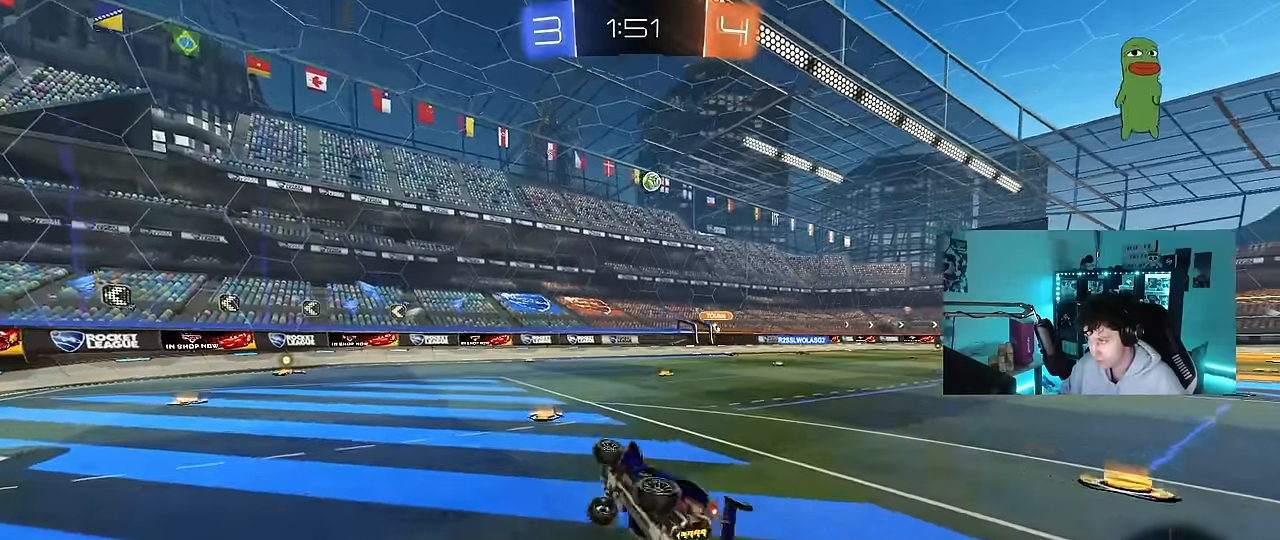
{"keys": ["d", "w"], "mouse": [], "events": [[67, "a", "up"], [67, "shift", "up"], [100, "d", "down"], [100, "s", "up"], [200, "d", "up"], [333, "w", "down"], [383, "d", "down"]]}
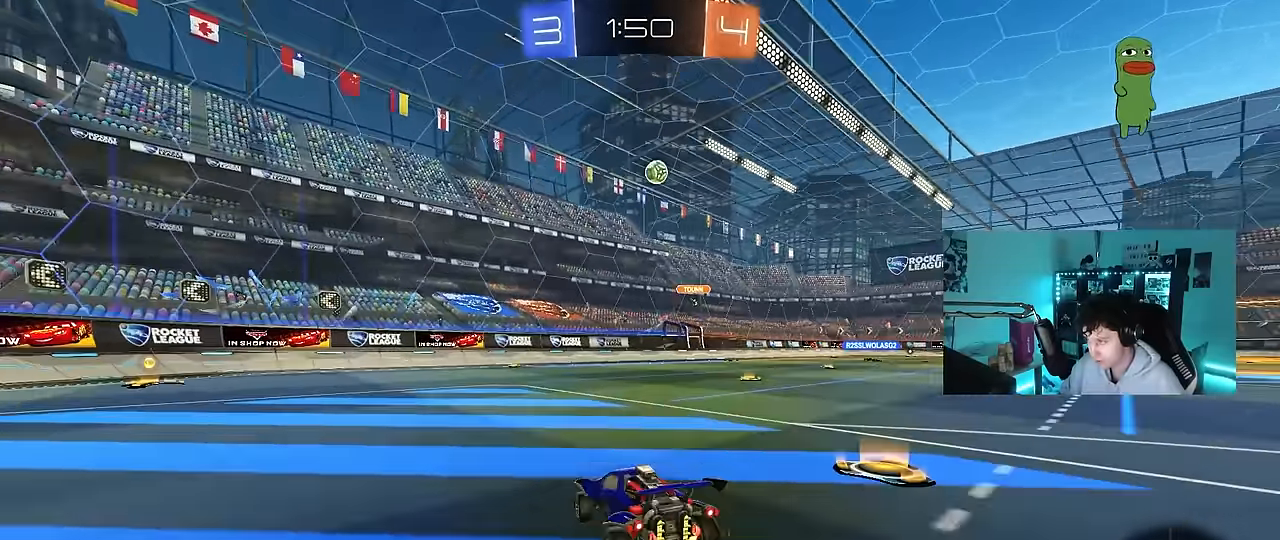
{"keys": ["a", "w"], "mouse": [], "events": [[33, "a", "down"], [33, "d", "up"], [67, "shift", "down"], [217, "shift", "up"]]}
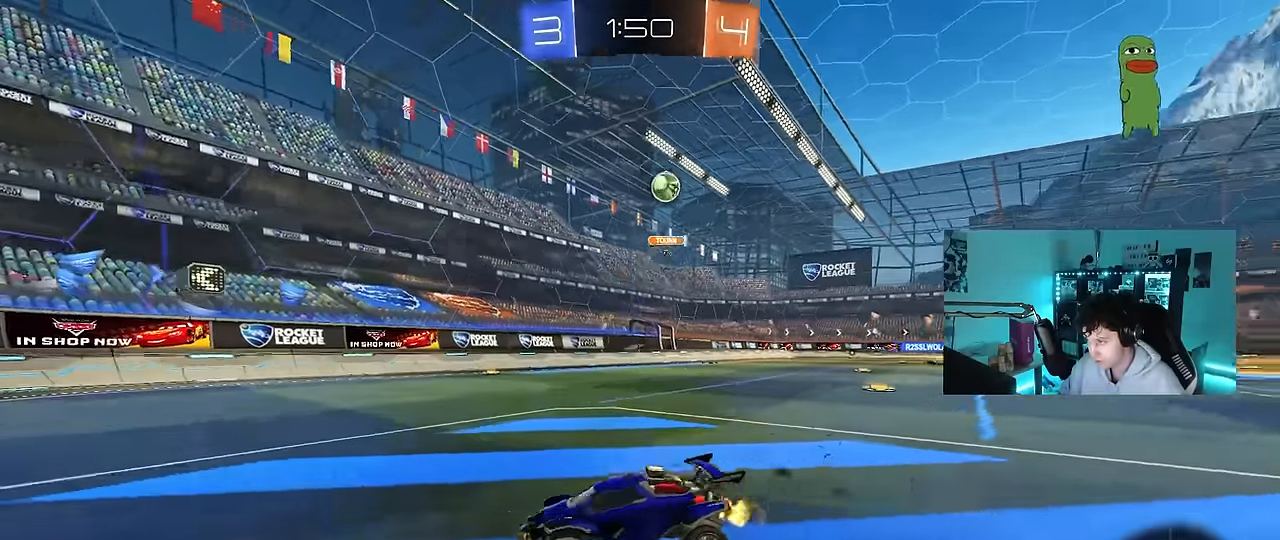
{"keys": ["a", "w"], "mouse": [], "events": [[50, "shift", "down"], [133, "shift", "up"], [367, "a", "up"], [467, "a", "down"]]}
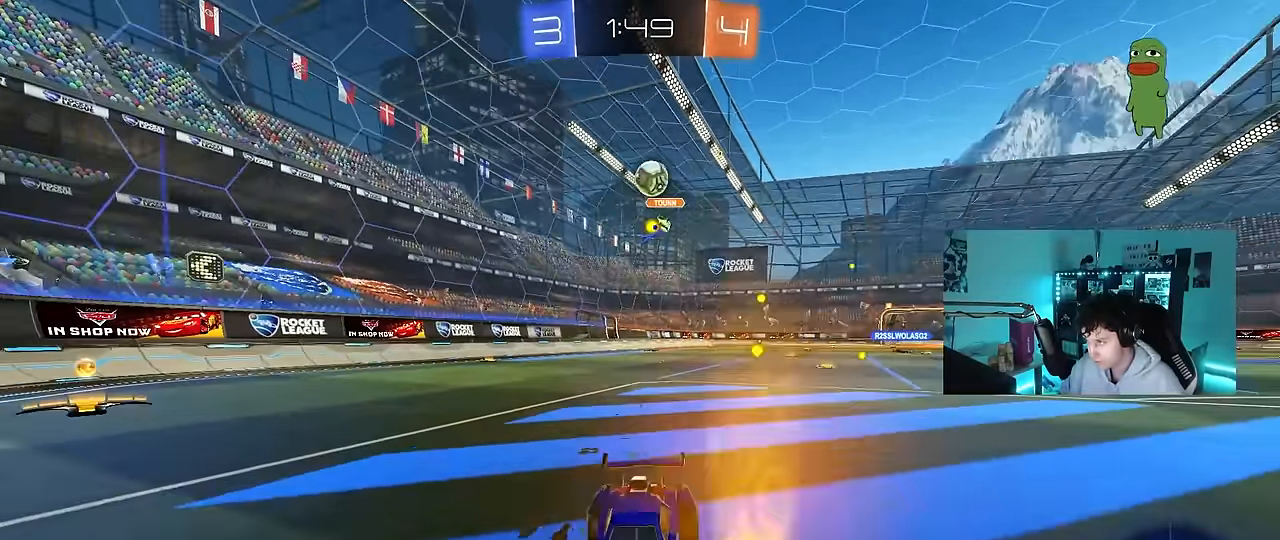
{"keys": ["d", "s"], "mouse": ["right"], "events": [[100, "w", "up"], [250, "a", "up"], [300, "s", "down"], [333, "a", "down"], [333, "mouse_right", "down"], [383, "a", "up"], [433, "d", "down"]]}
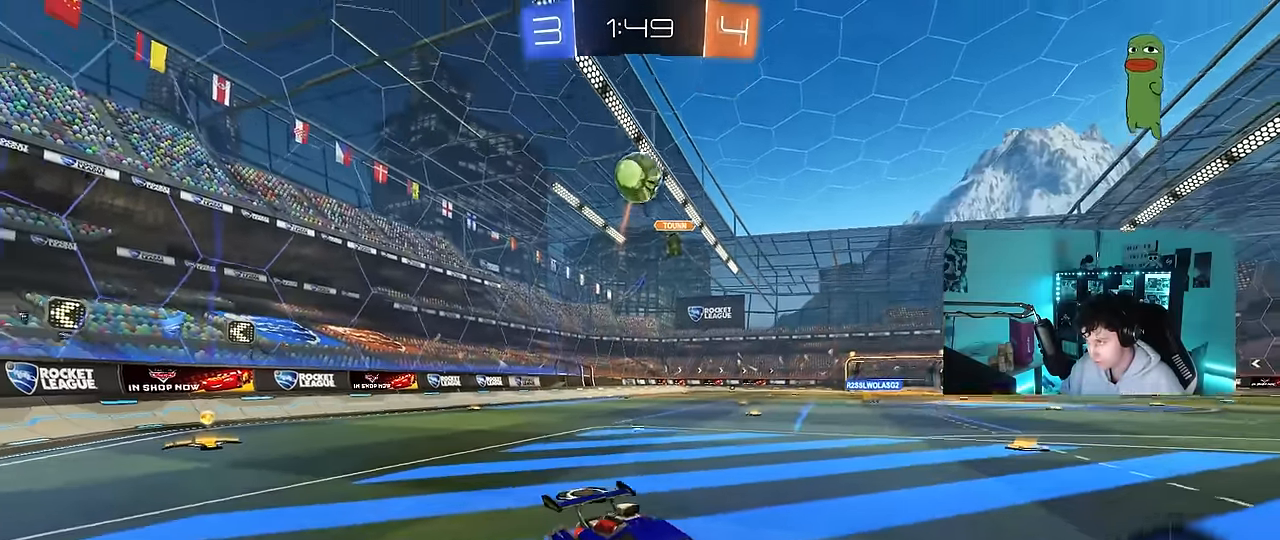
{"keys": ["a", "shift"], "mouse": ["left"], "events": [[33, "d", "up"], [67, "s", "up"], [217, "a", "down"], [217, "s", "down"], [267, "a", "up"], [267, "d", "down"], [300, "mouse_left", "down"], [350, "mouse_right", "up"], [350, "s", "up"], [500, "a", "down"], [500, "d", "up"], [500, "shift", "down"]]}
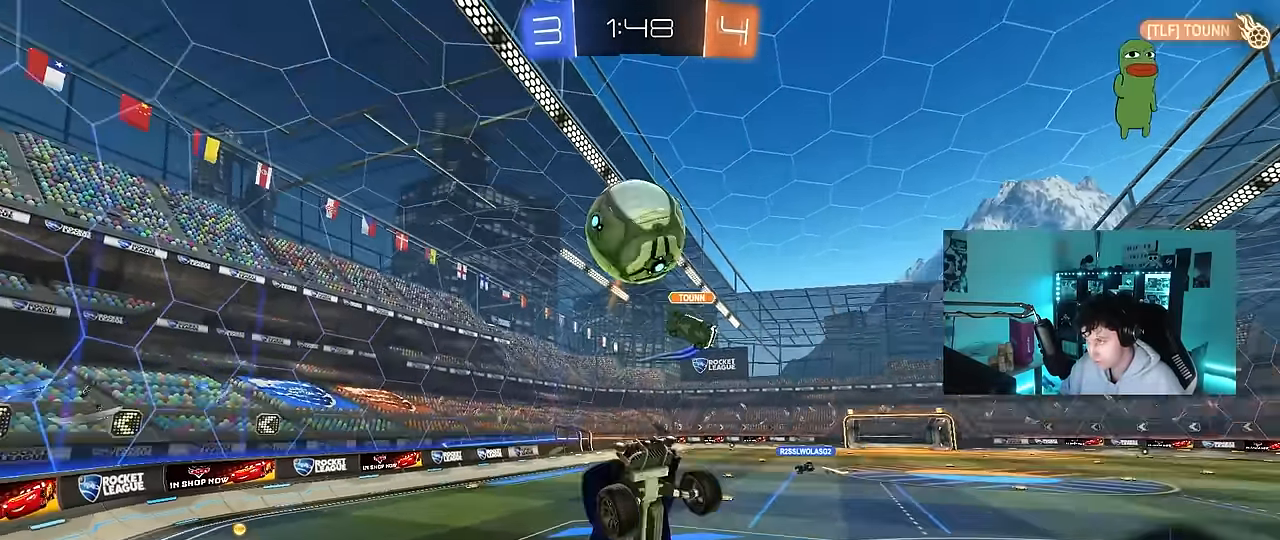
{"keys": ["a", "w"], "mouse": ["left"], "events": [[83, "shift", "up"], [133, "a", "up"], [133, "d", "down"], [183, "a", "down"], [183, "mouse_left", "up"], [233, "a", "up"], [283, "d", "up"], [283, "shift", "down"], [317, "mouse_left", "down"], [317, "shift", "up"], [467, "a", "down"], [467, "w", "down"]]}
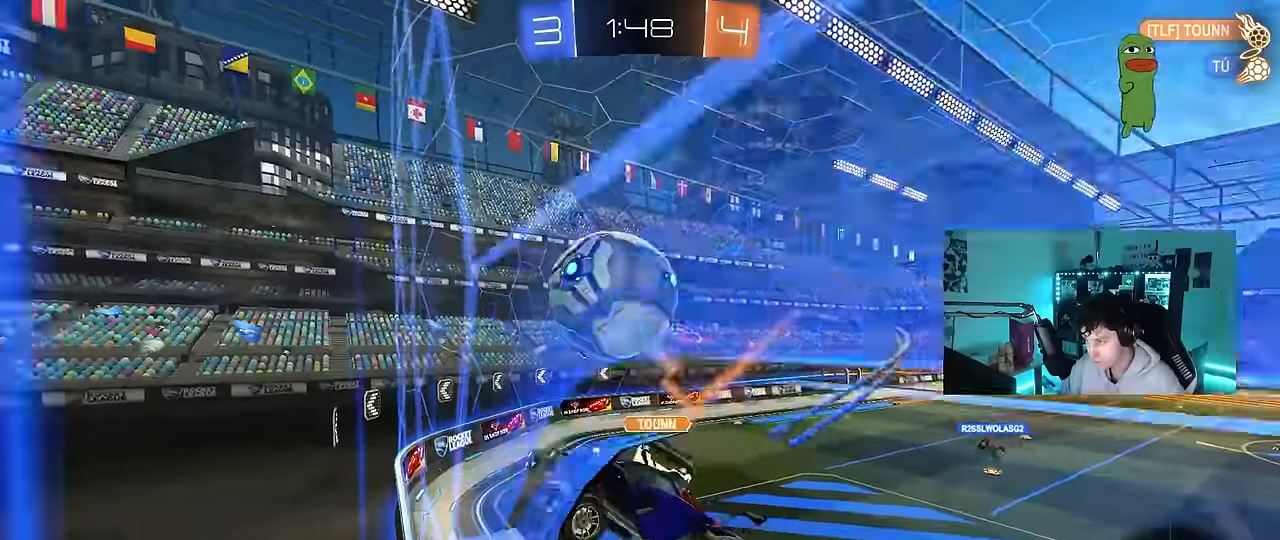
{"keys": ["w"], "mouse": [], "events": [[67, "a", "up"], [67, "mouse_left", "up"], [100, "d", "down"], [434, "d", "up"]]}
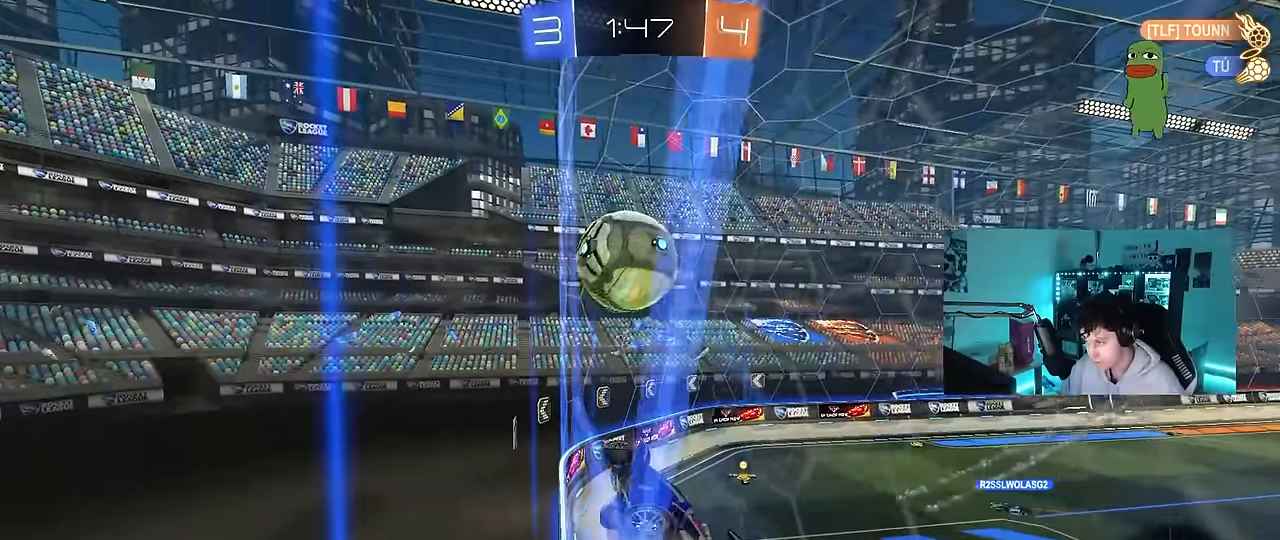
{"keys": ["w"], "mouse": [], "events": [[350, "d", "down"], [450, "d", "up"]]}